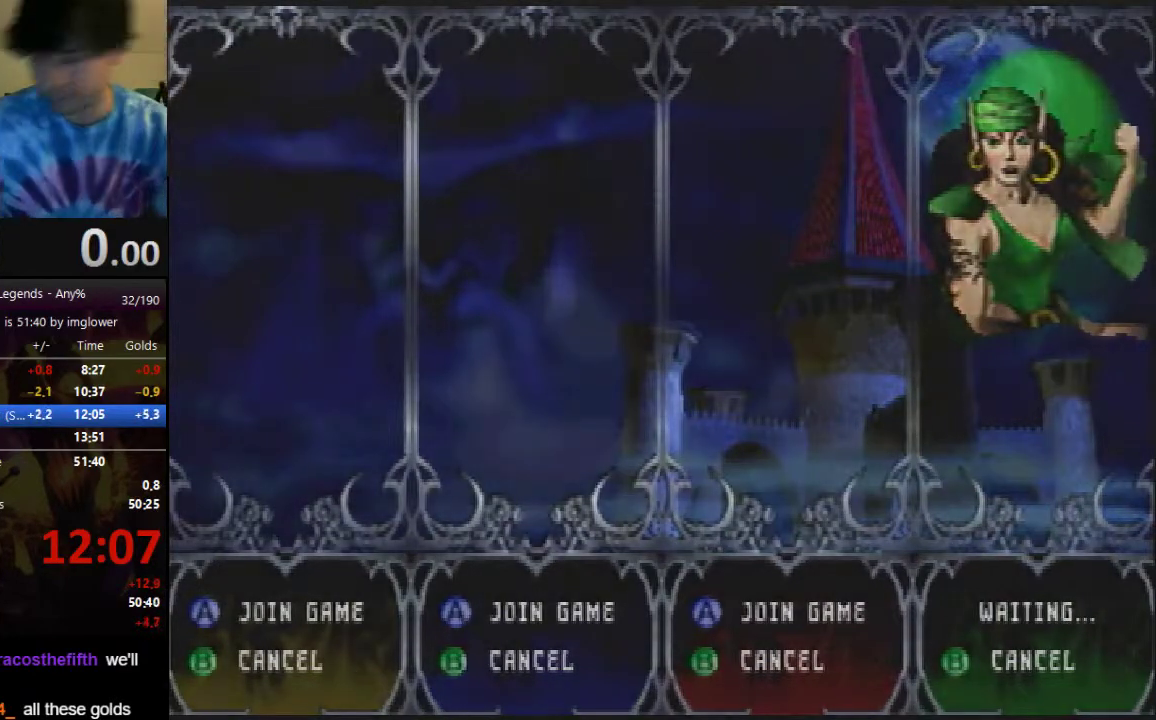
Gameplay with a controller (Nintendo layout); each line is a JSON object with the inputs held at the frame after it. "events" lists button and stick changes between this image and that frame as [ms after this image, input, new state], when the widget could be followed in between. Not read: L3 R3.
{"buttons": [], "left_stick": "down-left", "events": [[333, "left_stick", "down-left"]]}
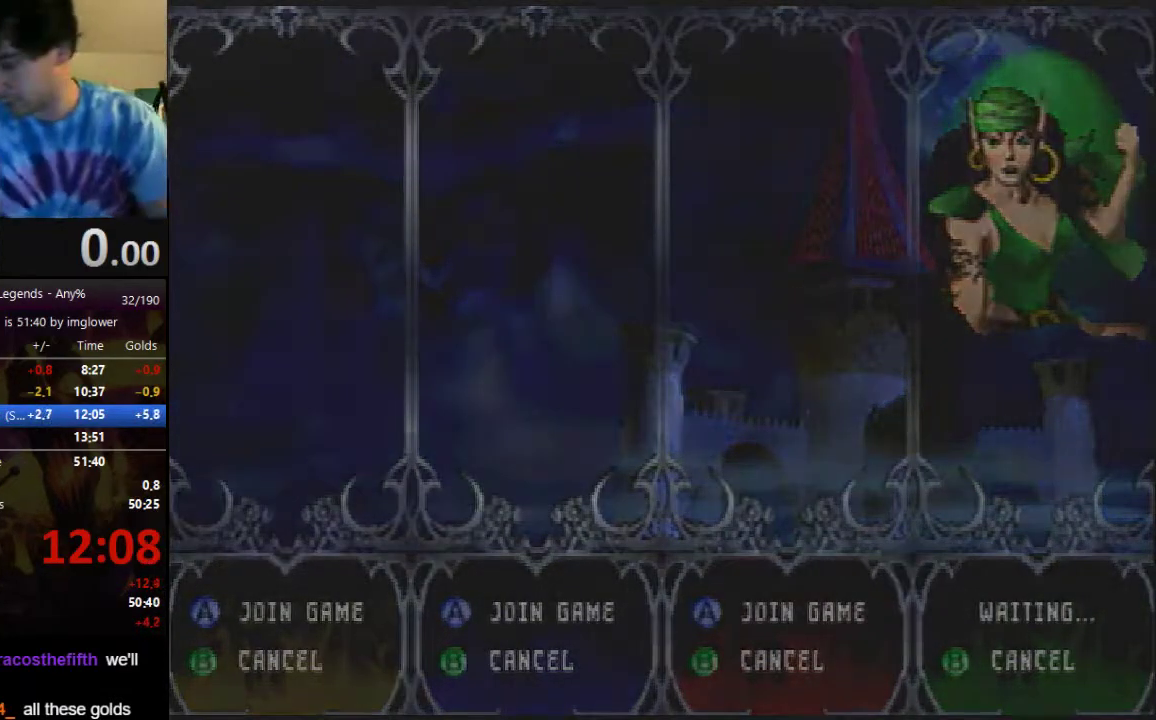
{"buttons": [], "left_stick": "down-left", "events": []}
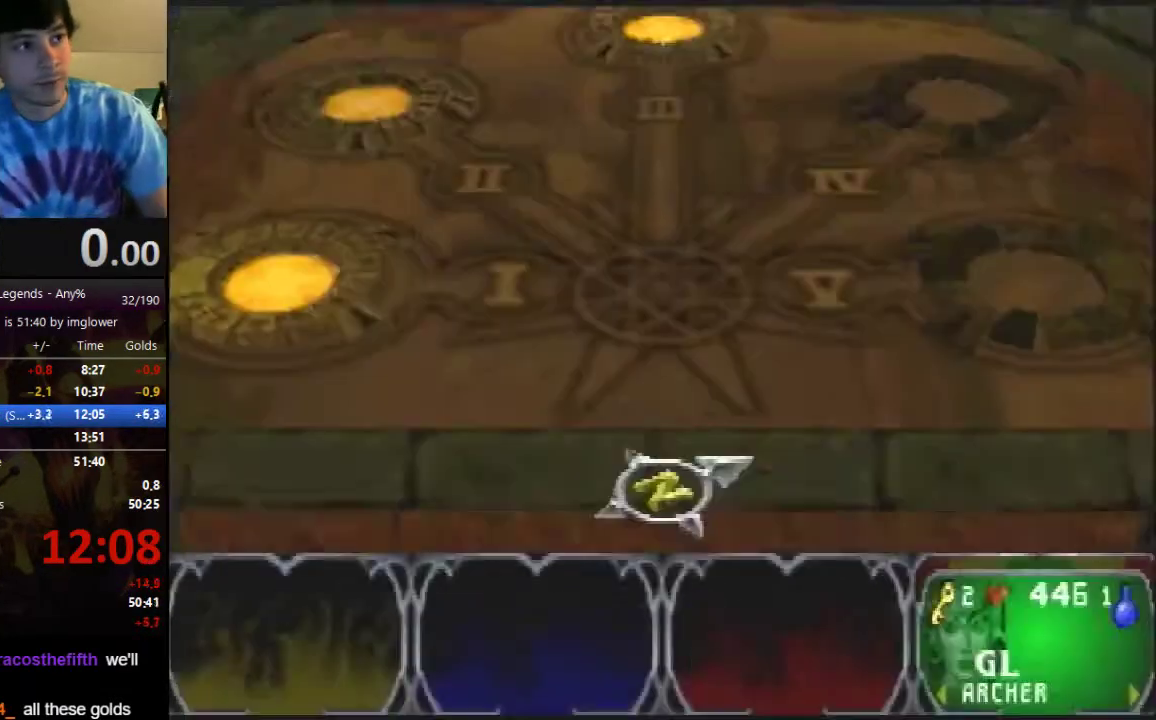
{"buttons": [], "left_stick": "down-left", "events": []}
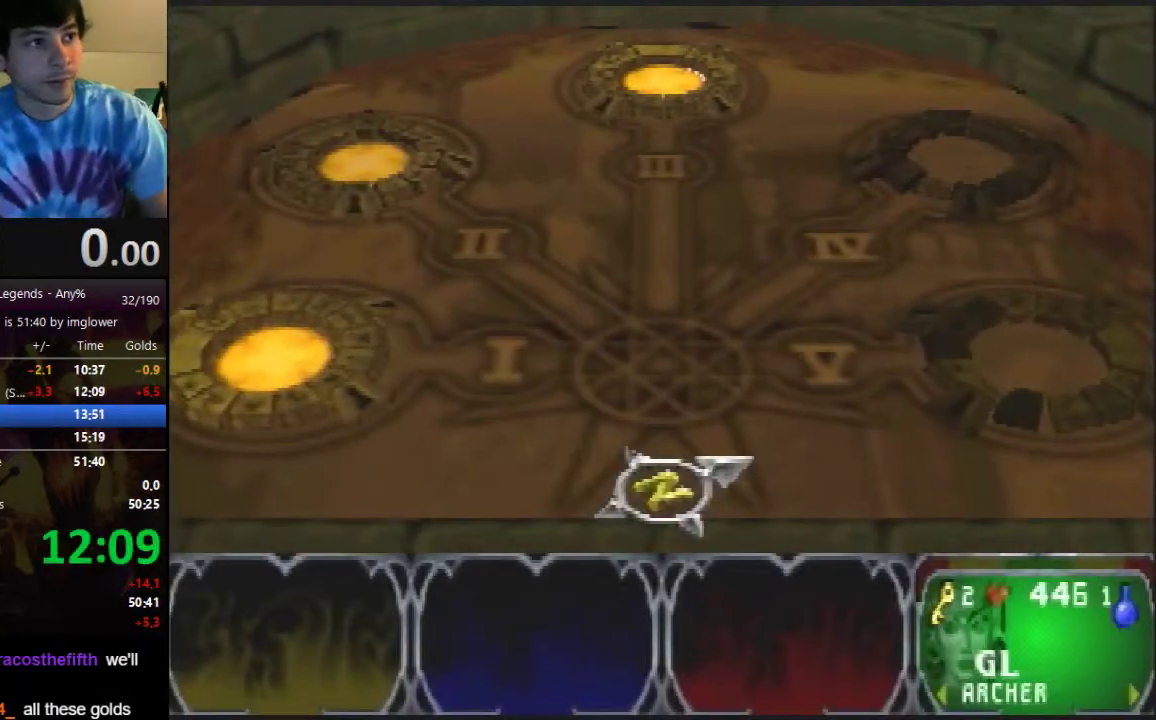
{"buttons": [], "left_stick": "down", "events": [[300, "left_stick", "down"]]}
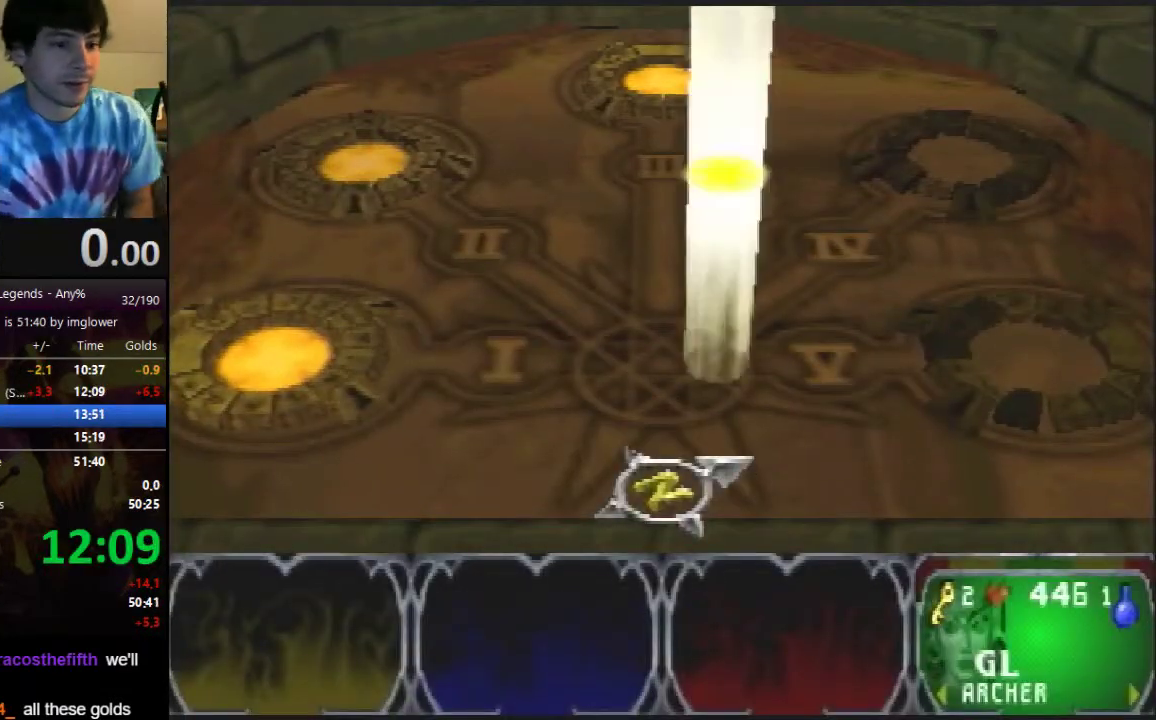
{"buttons": [], "left_stick": "down", "events": []}
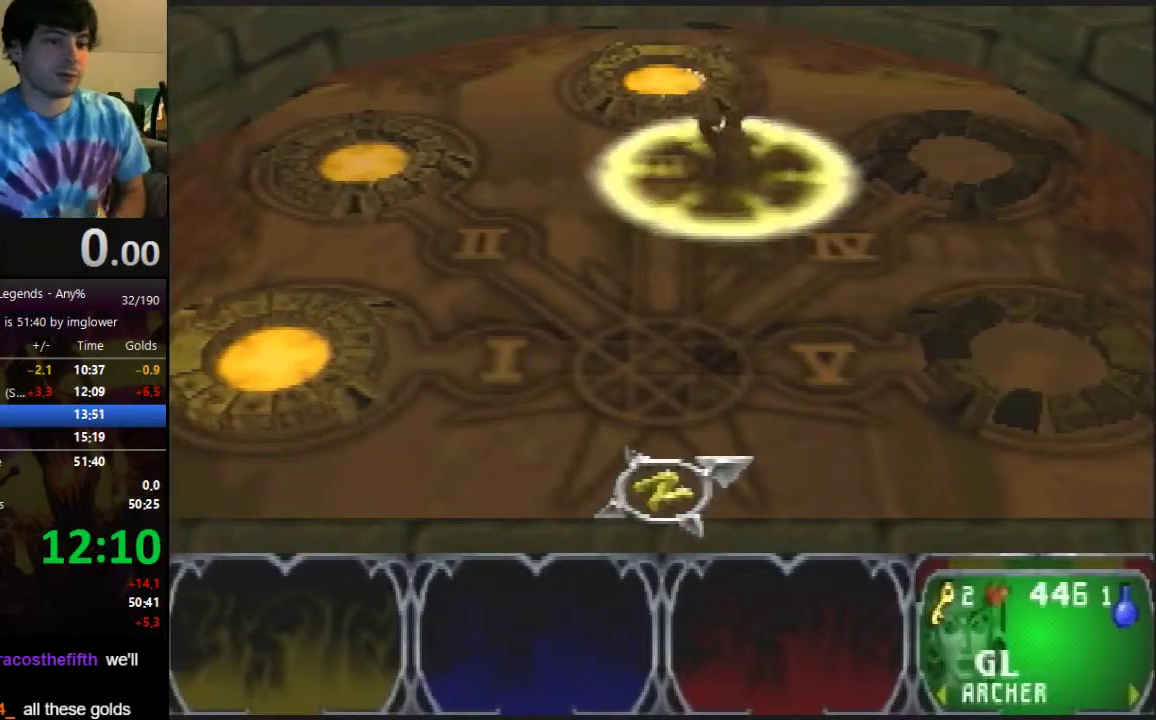
{"buttons": [], "left_stick": "down", "events": []}
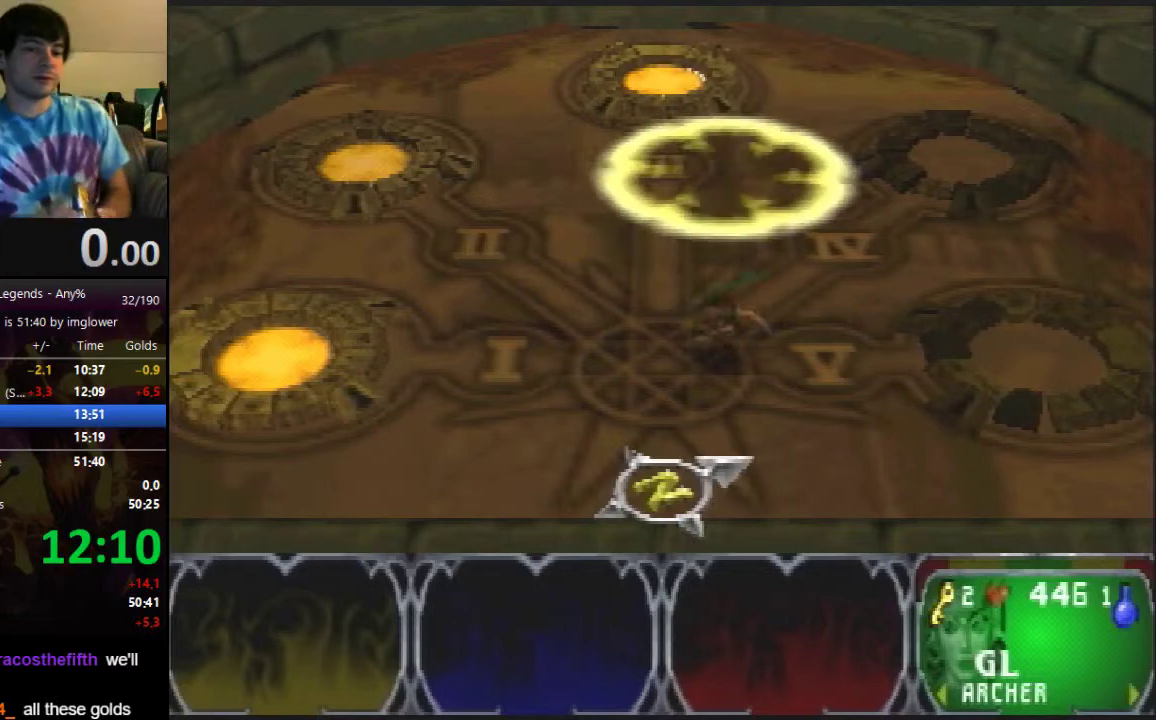
{"buttons": [], "left_stick": "down", "events": []}
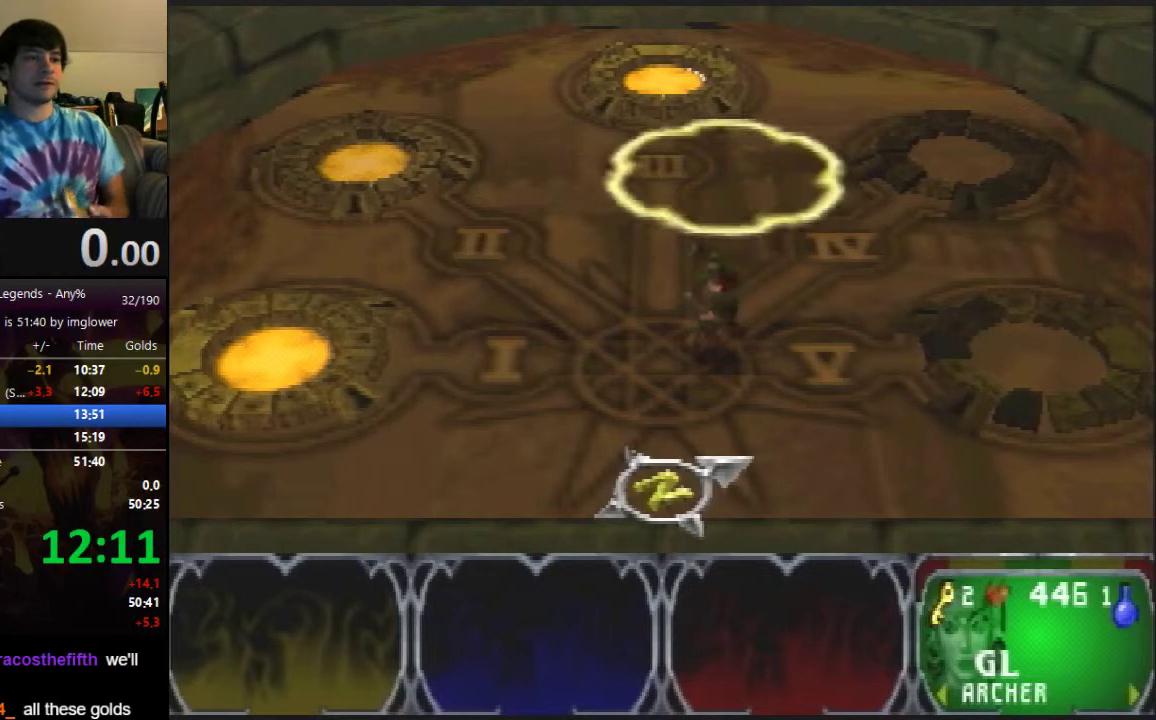
{"buttons": [], "left_stick": "down", "events": []}
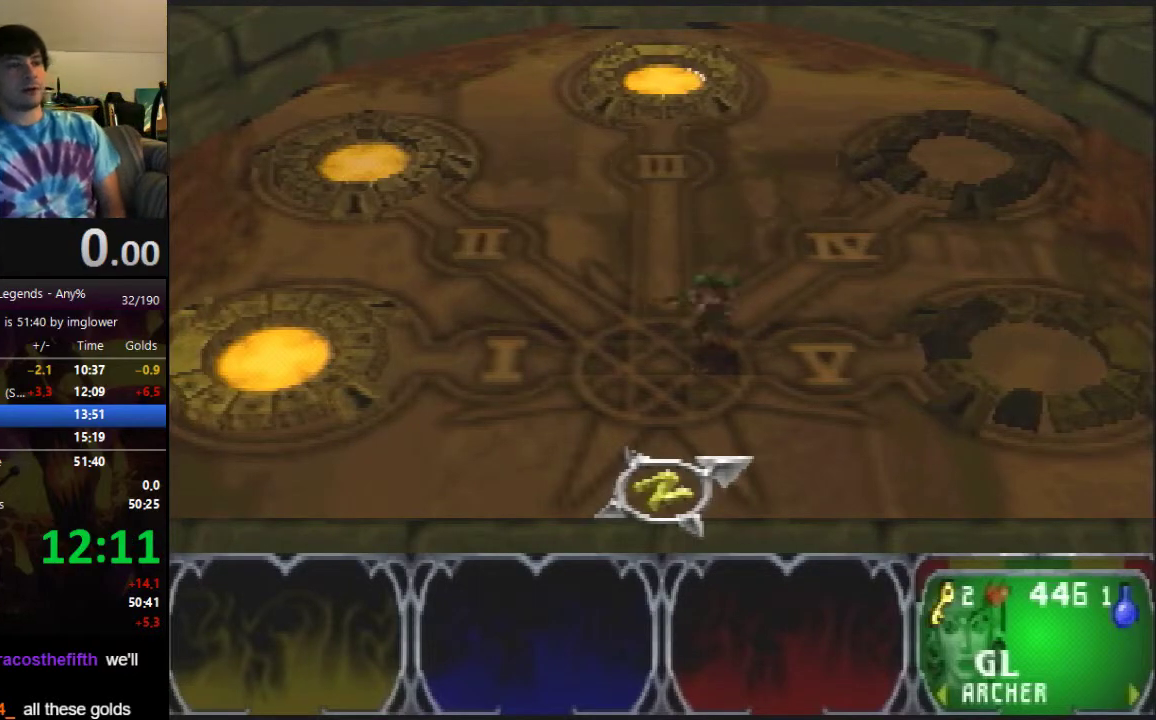
{"buttons": [], "left_stick": "down", "events": [[300, "C_UP", "down"], [433, "C_UP", "up"]]}
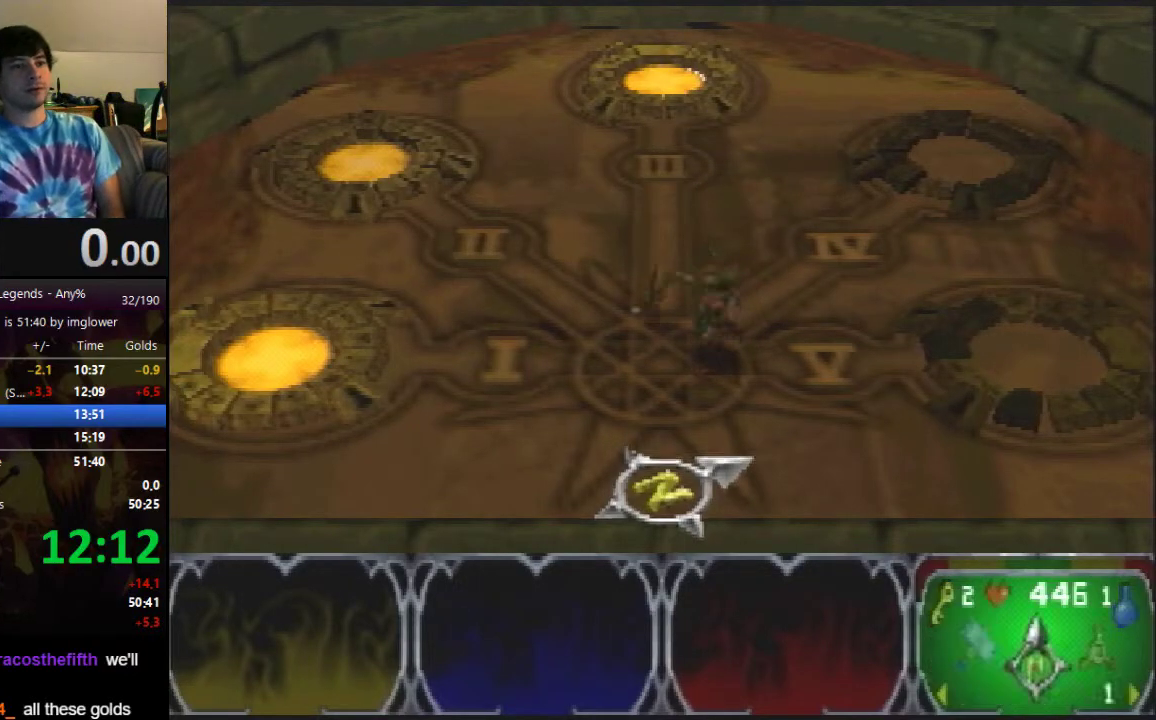
{"buttons": [], "left_stick": "down", "events": [[100, "C_RIGHT", "down"], [167, "C_RIGHT", "up"], [267, "C_RIGHT", "down"], [333, "C_RIGHT", "up"], [400, "C_RIGHT", "down"], [467, "C_RIGHT", "up"]]}
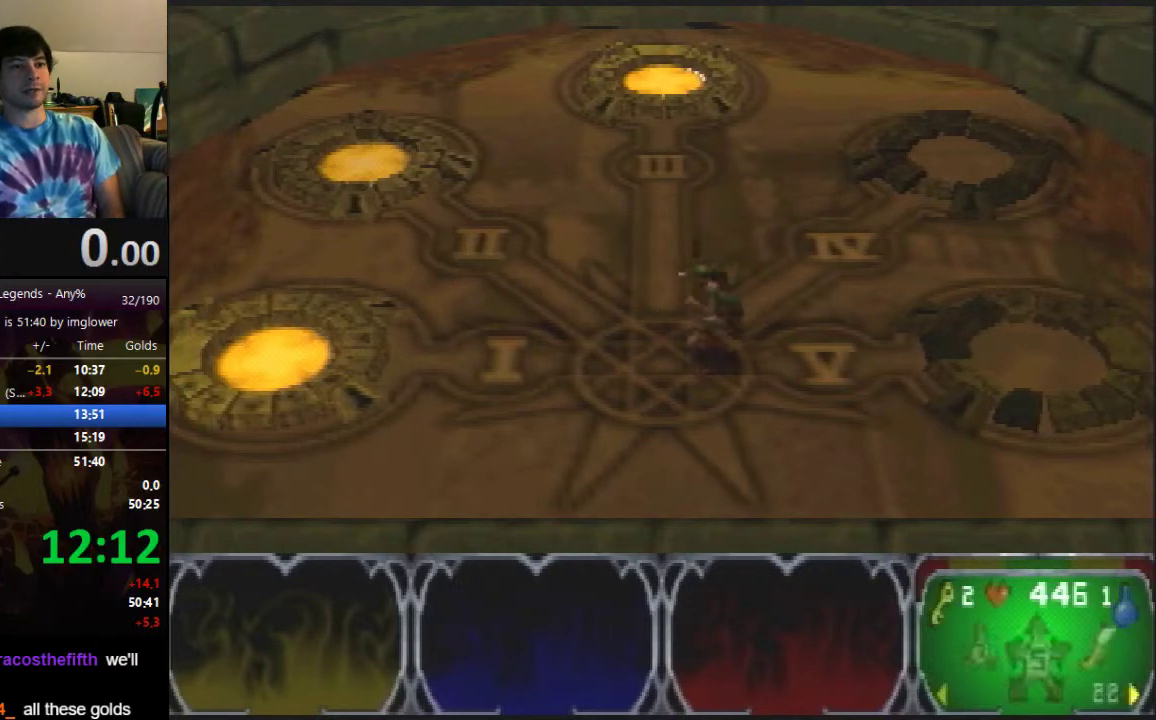
{"buttons": [], "left_stick": "down", "events": []}
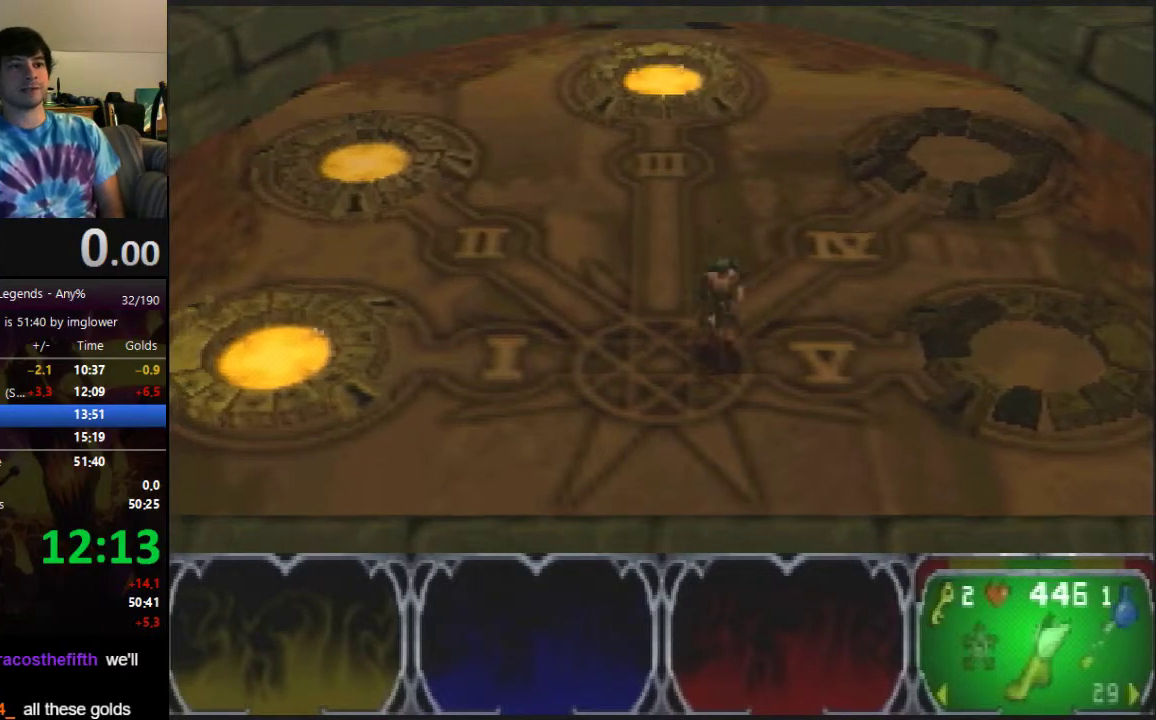
{"buttons": [], "left_stick": "down", "events": []}
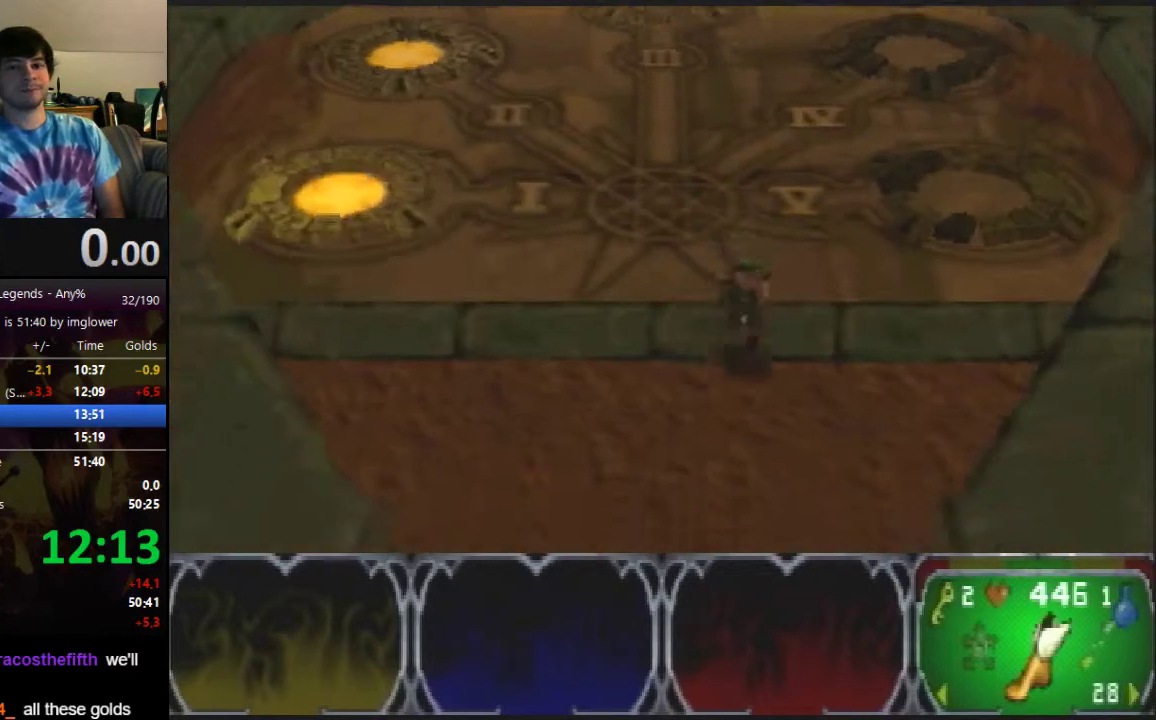
{"buttons": [], "left_stick": "down", "events": []}
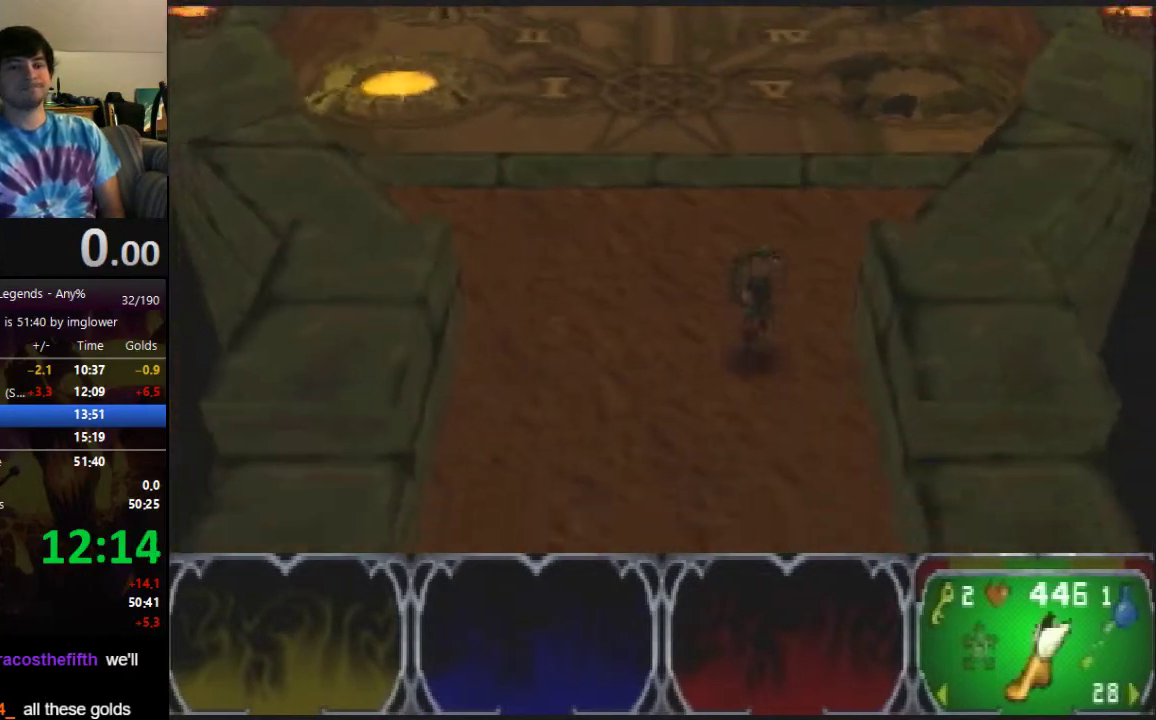
{"buttons": [], "left_stick": "down", "events": []}
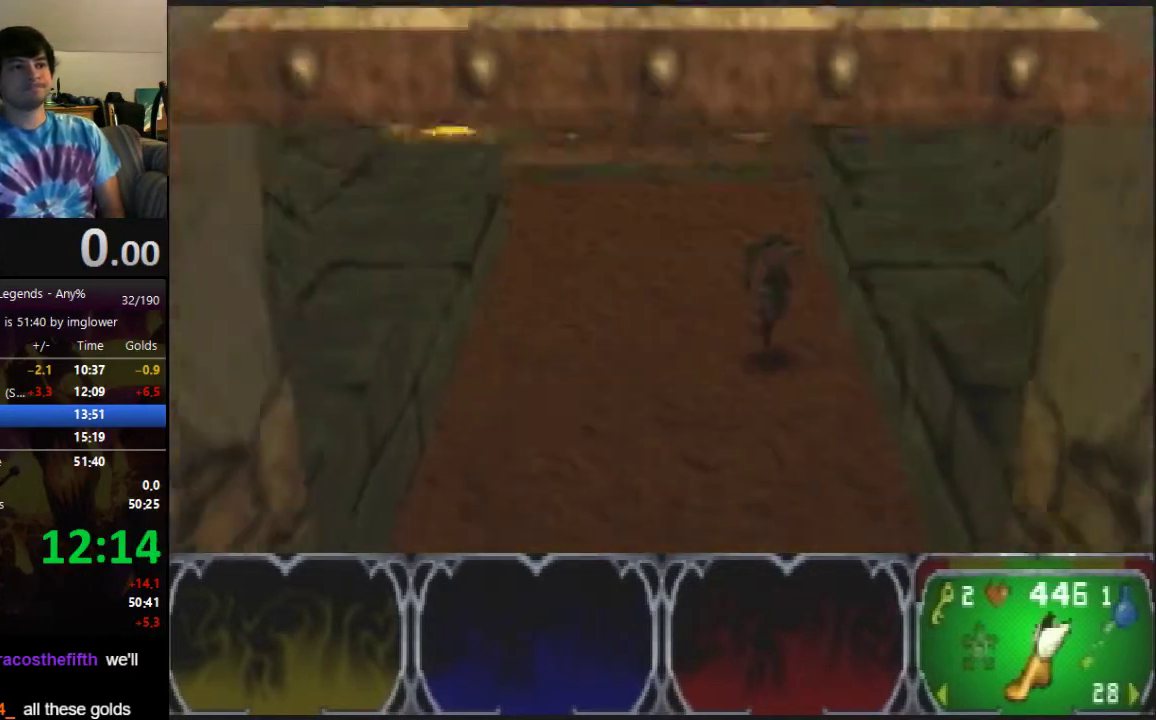
{"buttons": [], "left_stick": "down", "events": []}
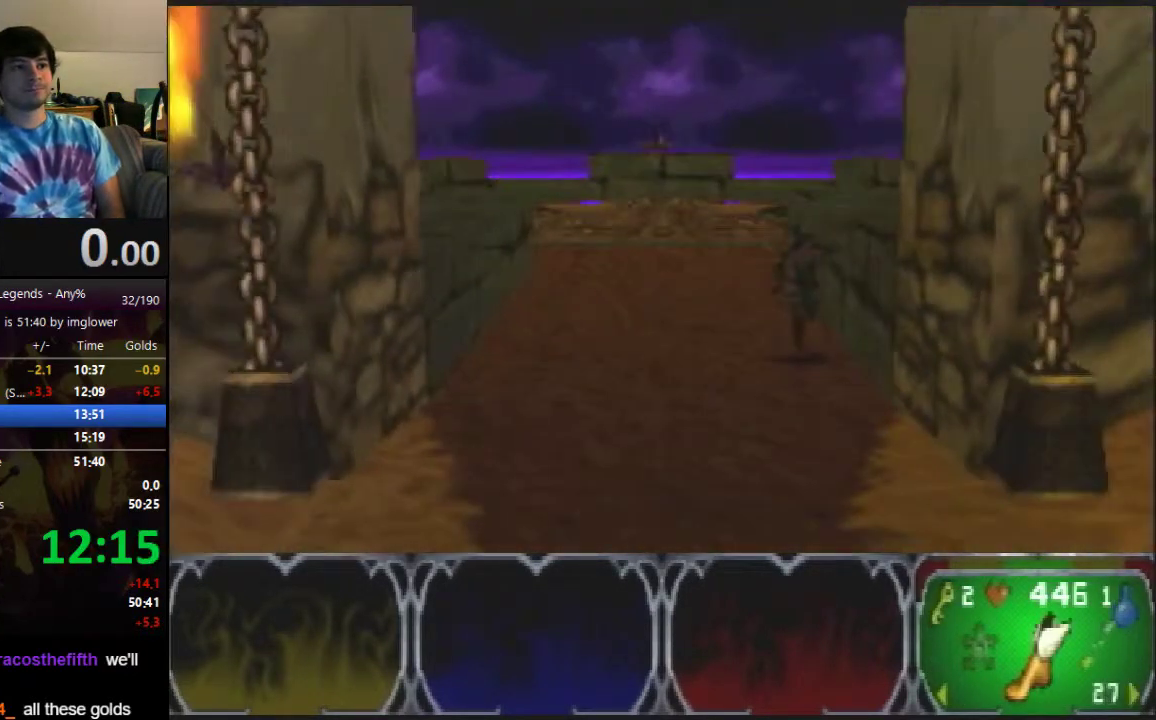
{"buttons": [], "left_stick": "down", "events": []}
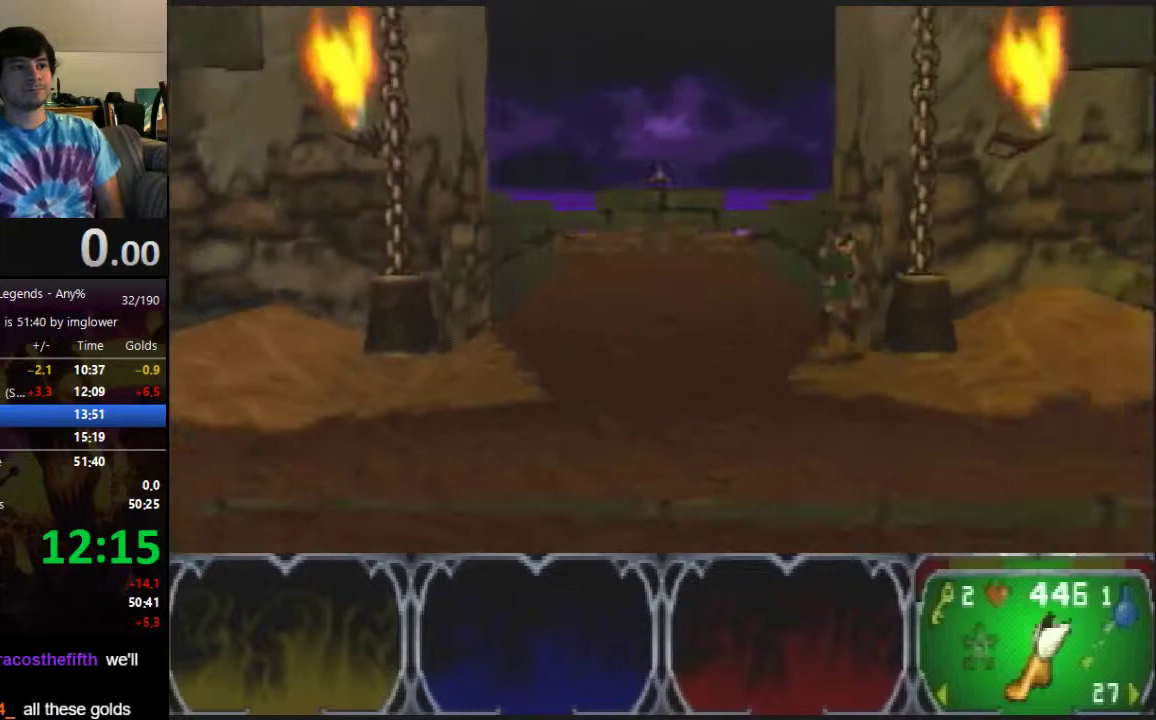
{"buttons": [], "left_stick": "down", "events": []}
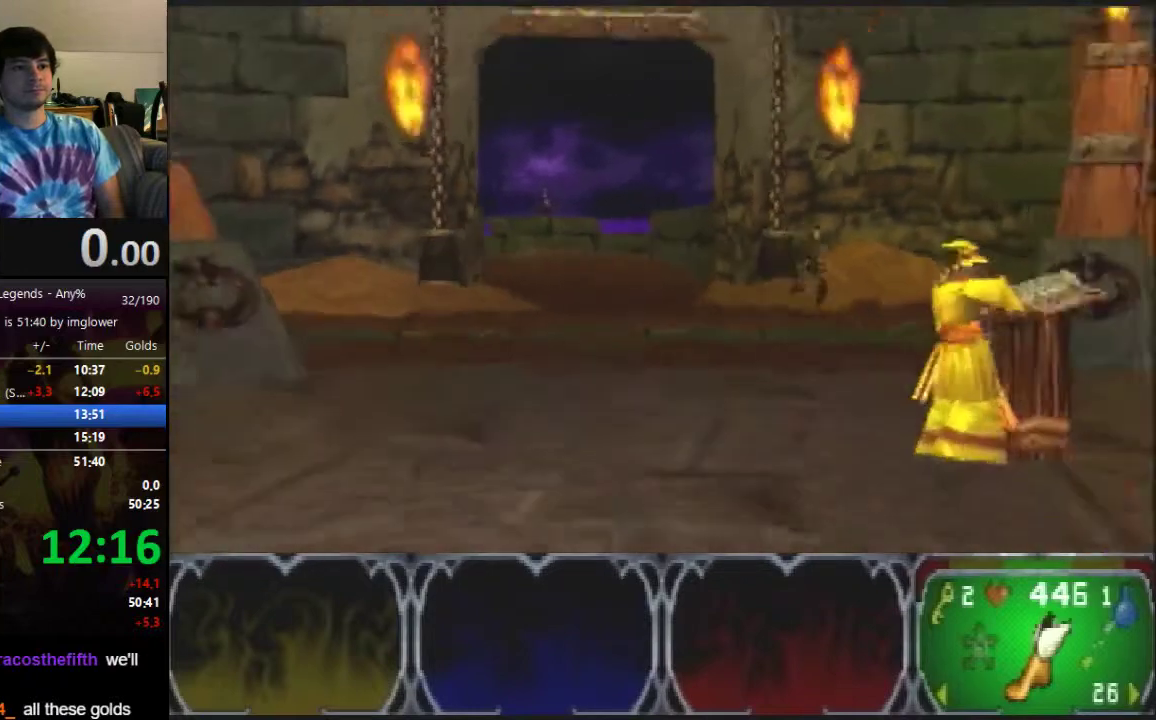
{"buttons": [], "left_stick": "down", "events": []}
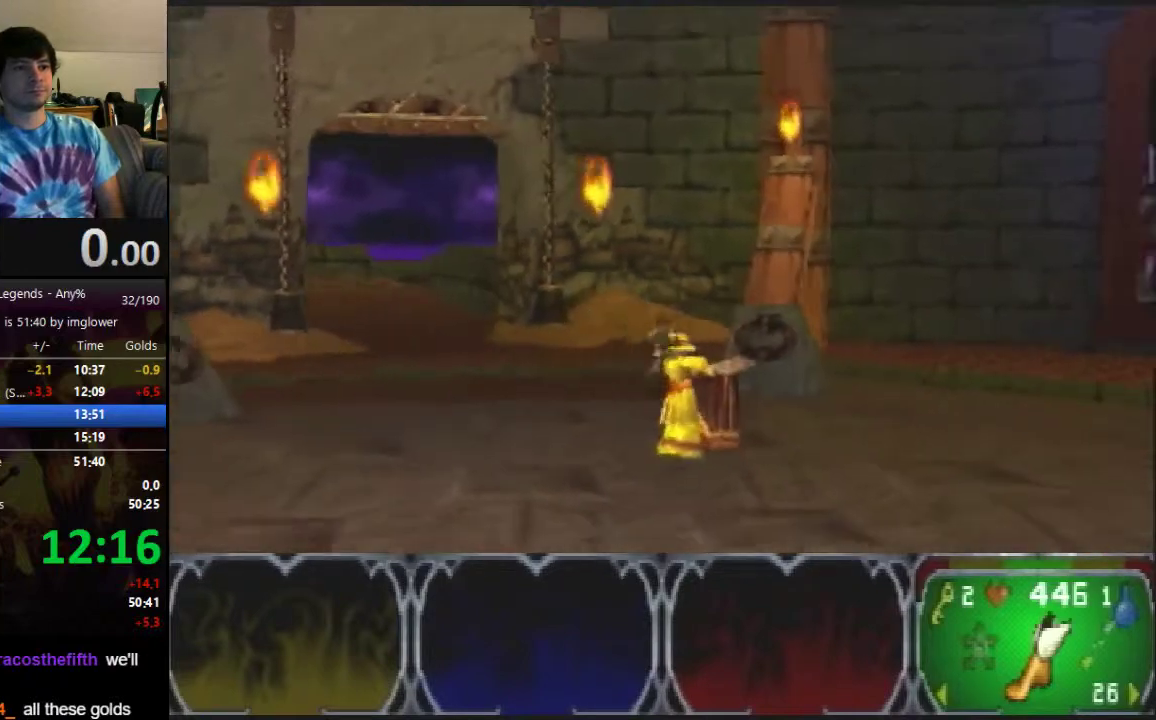
{"buttons": [], "left_stick": "down", "events": []}
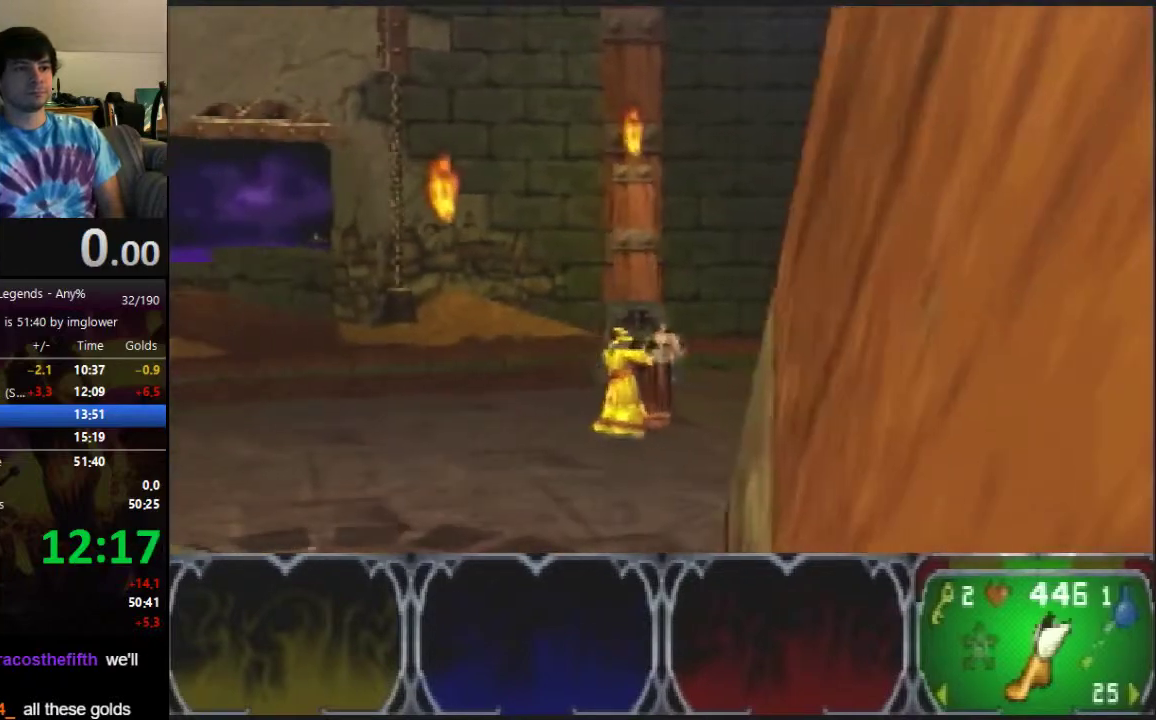
{"buttons": [], "left_stick": "center", "events": [[167, "A", "down"], [233, "A", "up"], [300, "left_stick", "center"]]}
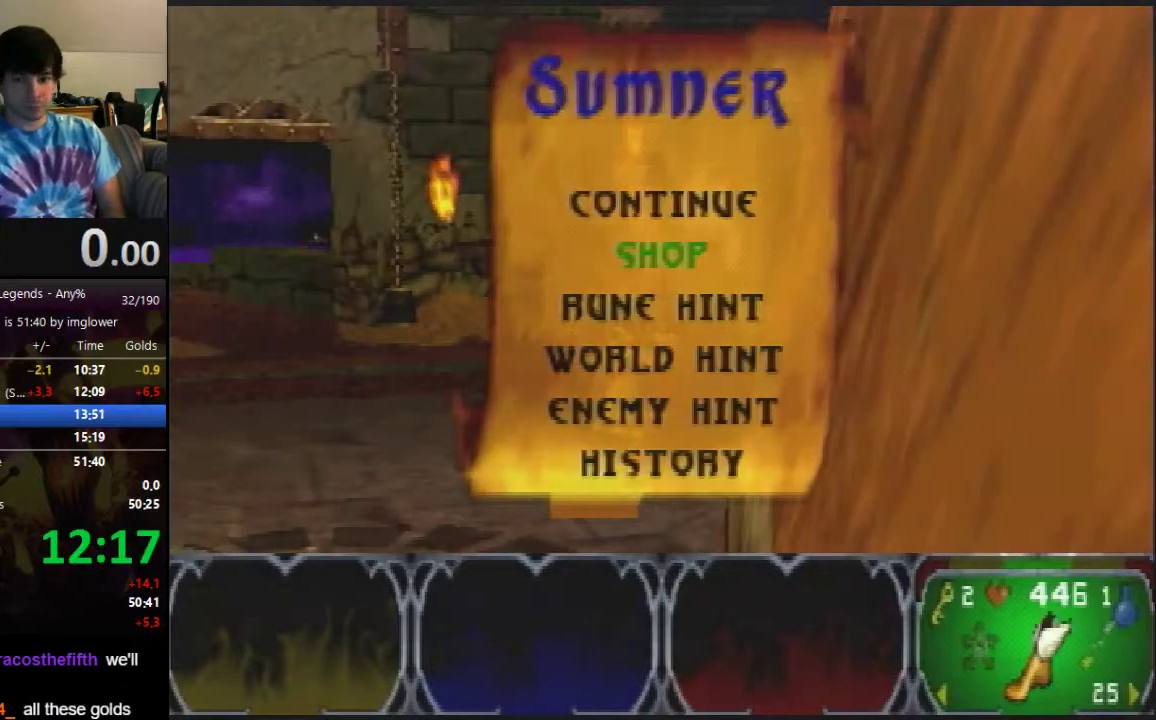
{"buttons": ["C_UP"], "left_stick": "center", "events": [[500, "C_UP", "down"]]}
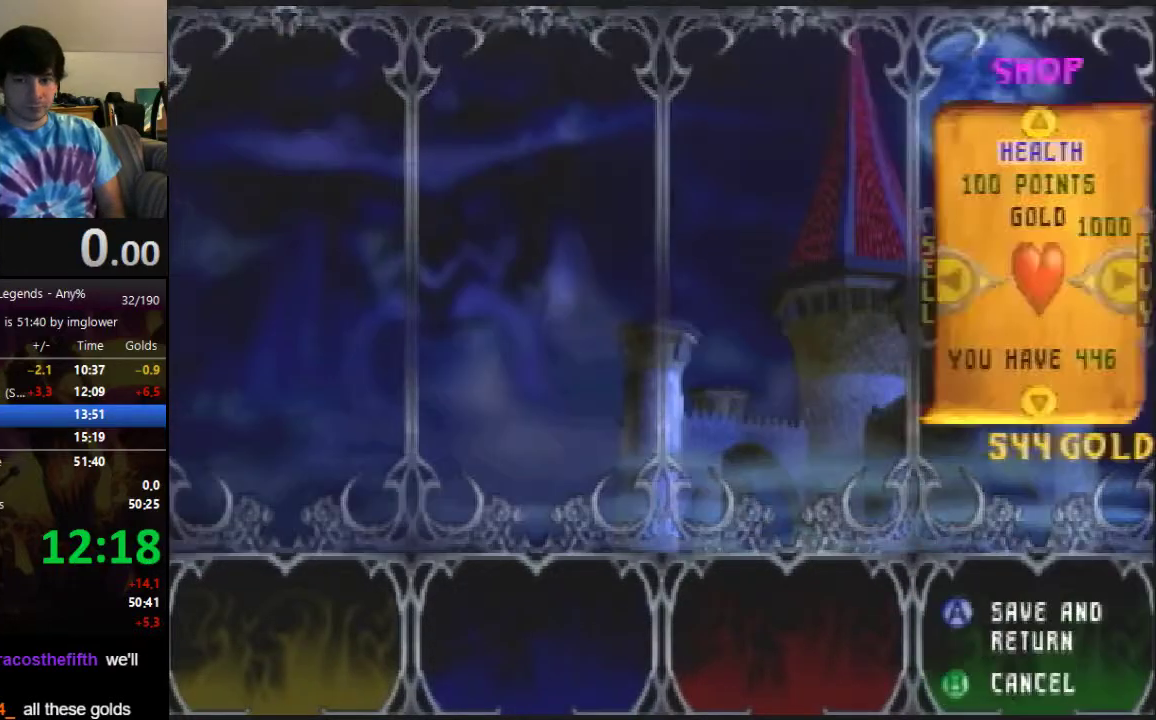
{"buttons": [], "left_stick": "center", "events": [[67, "C_UP", "up"], [167, "C_LEFT", "down"], [267, "C_LEFT", "up"], [400, "C_UP", "down"], [467, "C_UP", "up"]]}
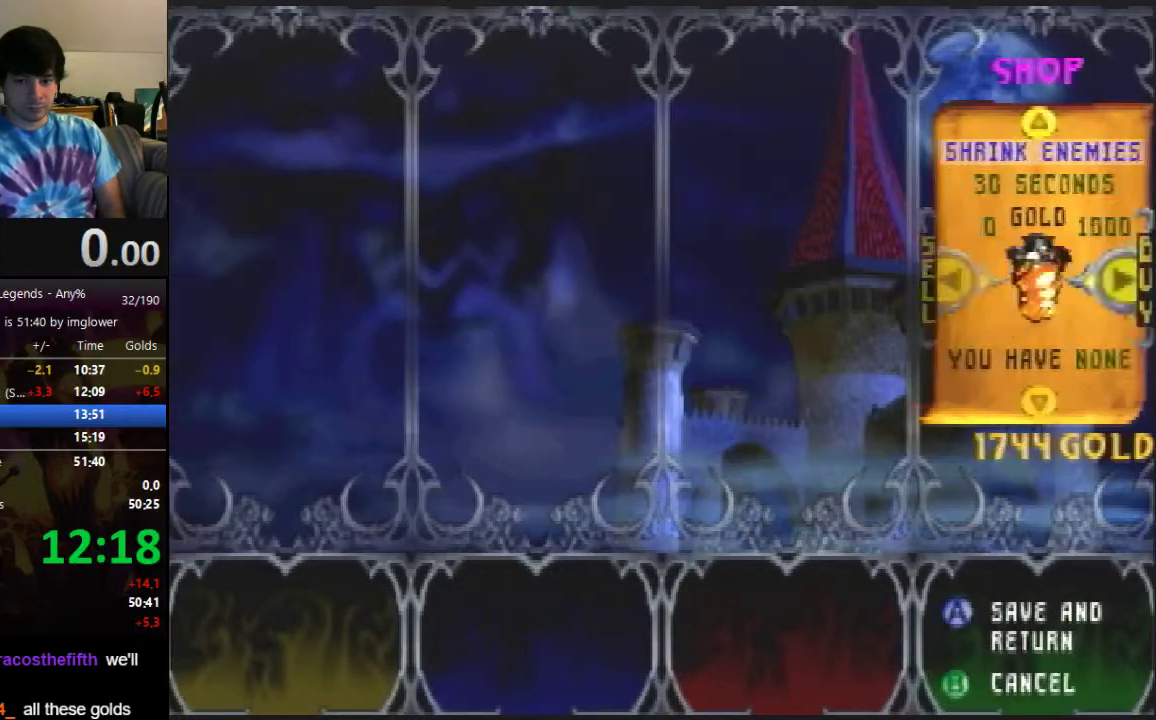
{"buttons": ["C_UP"], "left_stick": "center", "events": [[33, "C_UP", "down"], [133, "C_UP", "up"], [267, "C_RIGHT", "down"], [300, "C_RIGHT", "up"], [467, "C_UP", "down"]]}
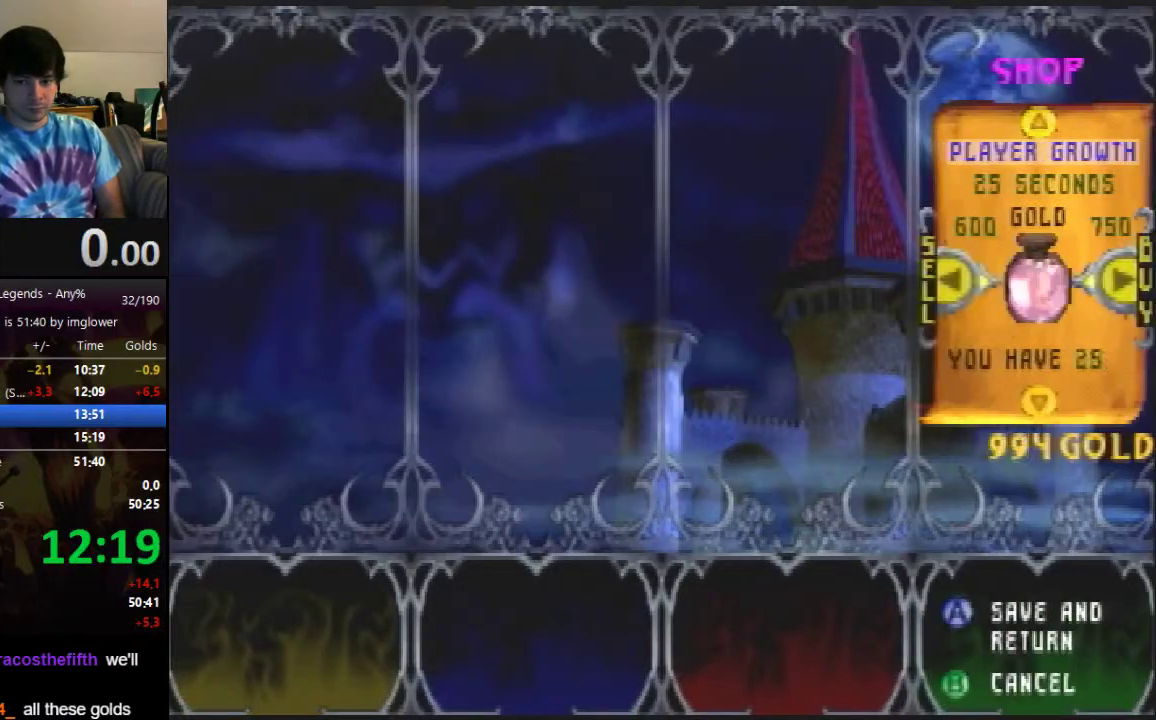
{"buttons": ["C_UP"], "left_stick": "center", "events": [[33, "C_UP", "up"], [100, "C_UP", "down"], [167, "C_UP", "up"], [267, "C_LEFT", "down"], [333, "C_LEFT", "up"], [500, "C_UP", "down"]]}
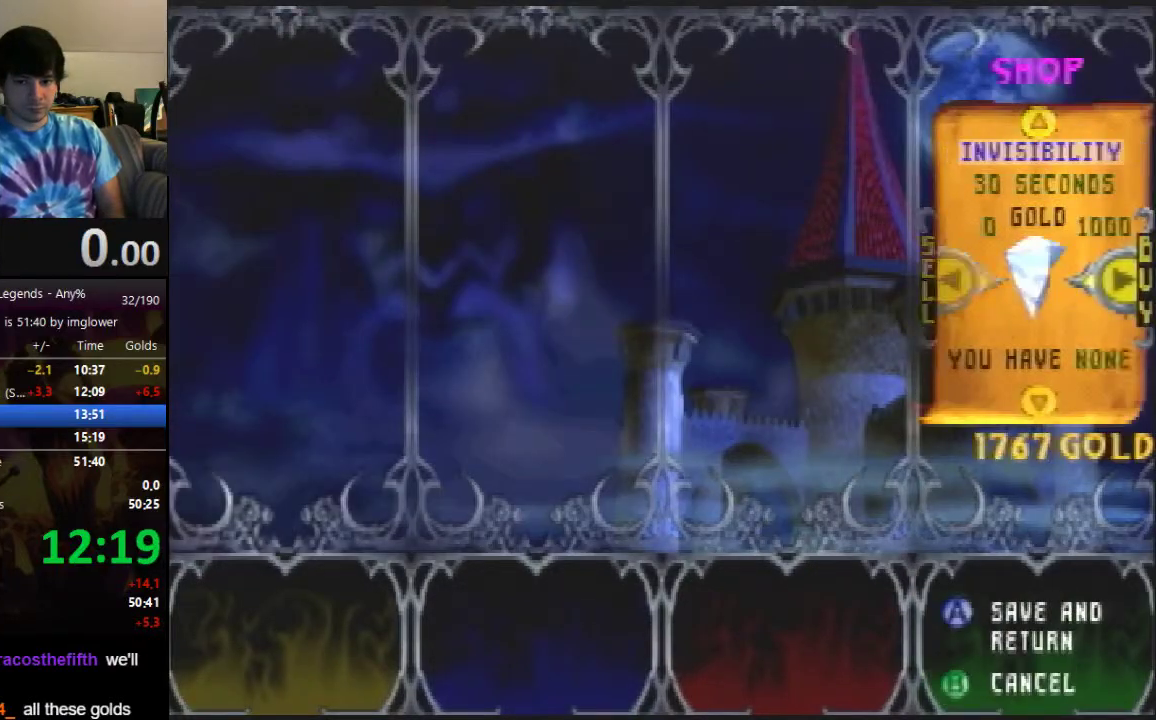
{"buttons": [], "left_stick": "center", "events": [[67, "C_UP", "up"], [167, "C_UP", "down"], [233, "C_UP", "up"], [300, "C_LEFT", "down"], [400, "C_LEFT", "up"]]}
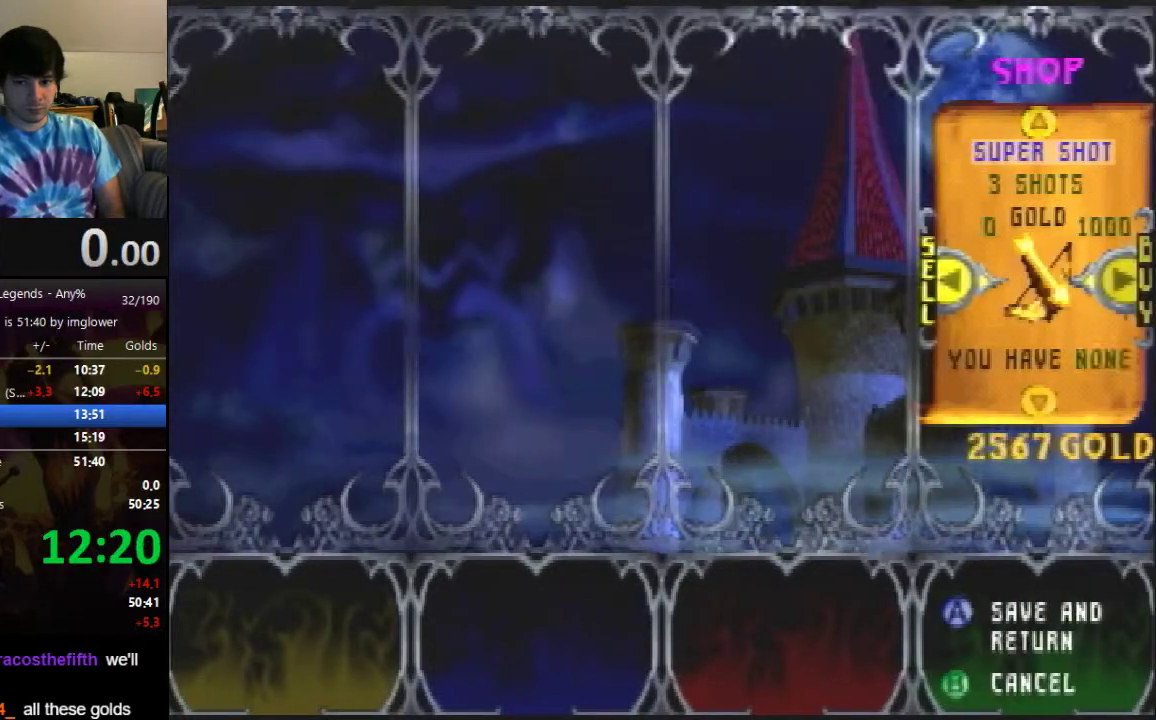
{"buttons": ["C_LEFT"], "left_stick": "center", "events": [[33, "C_UP", "down"], [100, "C_UP", "up"], [200, "C_UP", "down"], [267, "C_UP", "up"], [300, "C_UP", "down"], [400, "C_UP", "up"], [500, "C_LEFT", "down"]]}